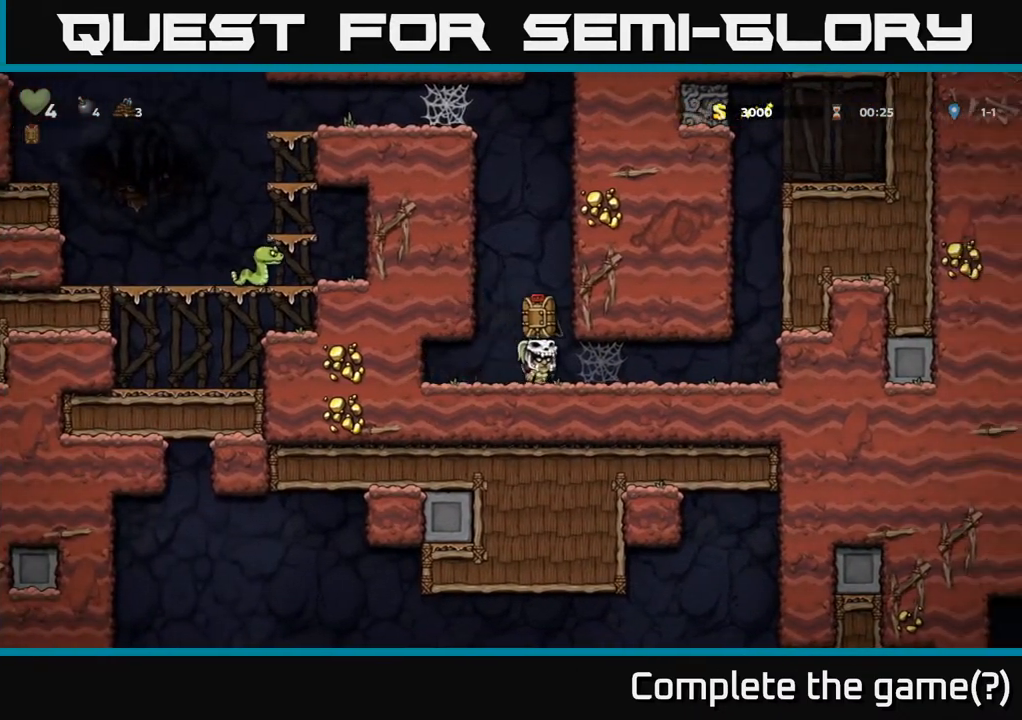
Gameplay with a controller (Xbox layout); each line is a JSON object with the inputs held at the frame after it. "events" lists button and stick changes between this image and that frame as [ms after this image, input, new state], when the widget could be followed in between.
{"buttons": ["DPAD_UP"], "left_stick": "center", "right_stick": "center", "events": [[67, "R1", "up"], [150, "DPAD_UP", "up"], [400, "DPAD_UP", "down"]]}
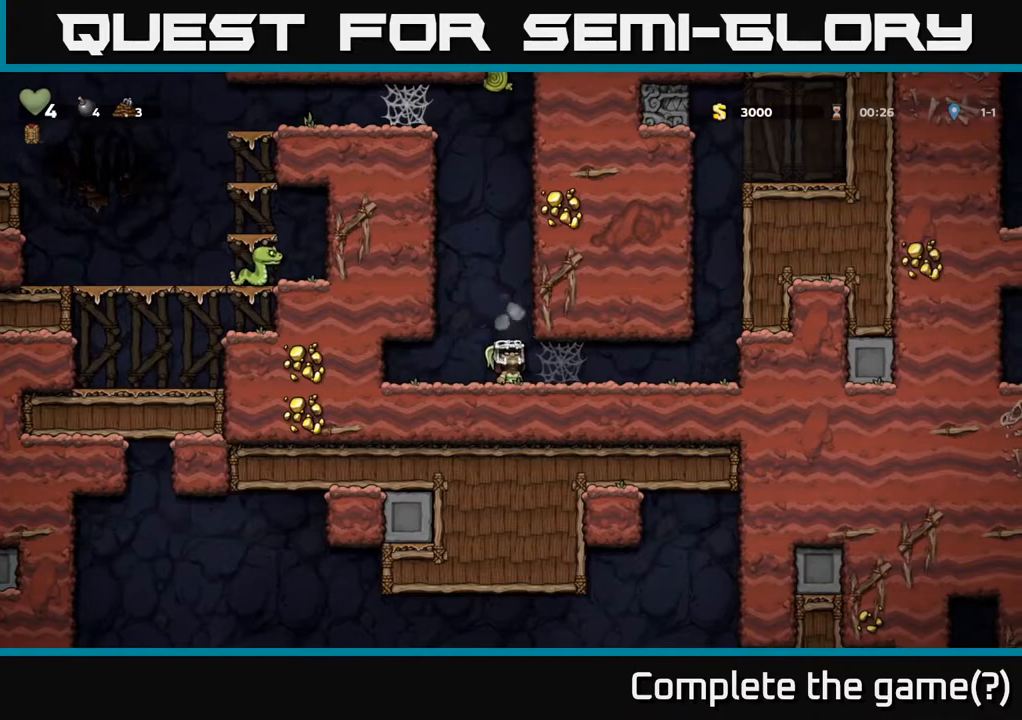
{"buttons": ["DPAD_UP"], "left_stick": "center", "right_stick": "center", "events": [[50, "A", "down"], [383, "A", "up"]]}
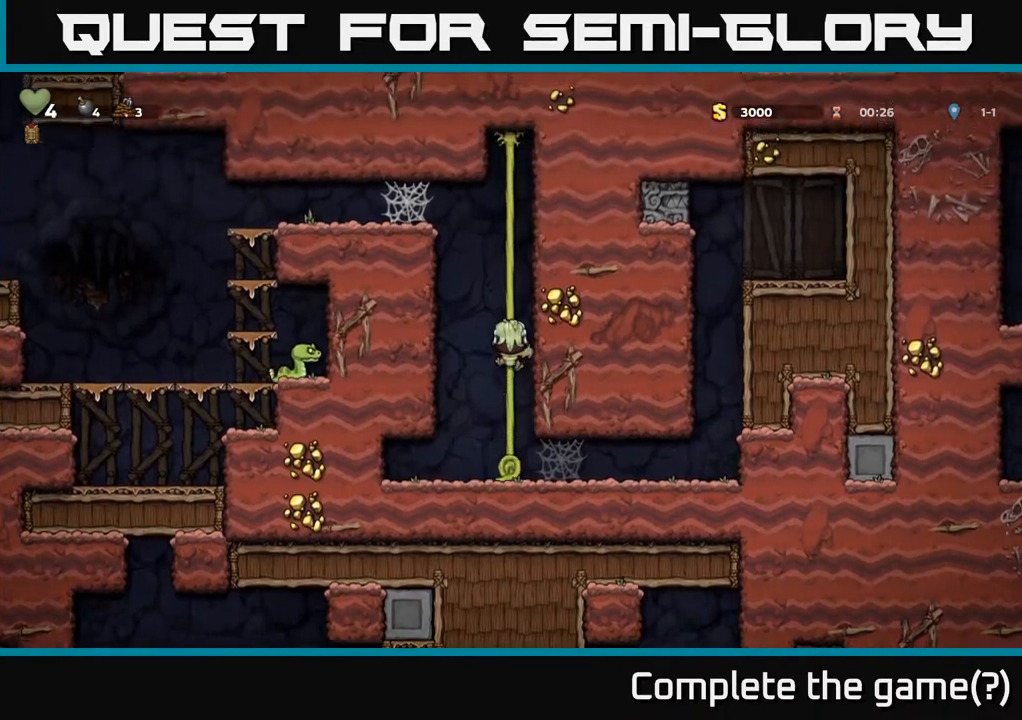
{"buttons": ["DPAD_DOWN"], "left_stick": "center", "right_stick": "center", "events": [[200, "DPAD_UP", "up"], [300, "DPAD_DOWN", "down"], [317, "A", "down"], [483, "A", "up"]]}
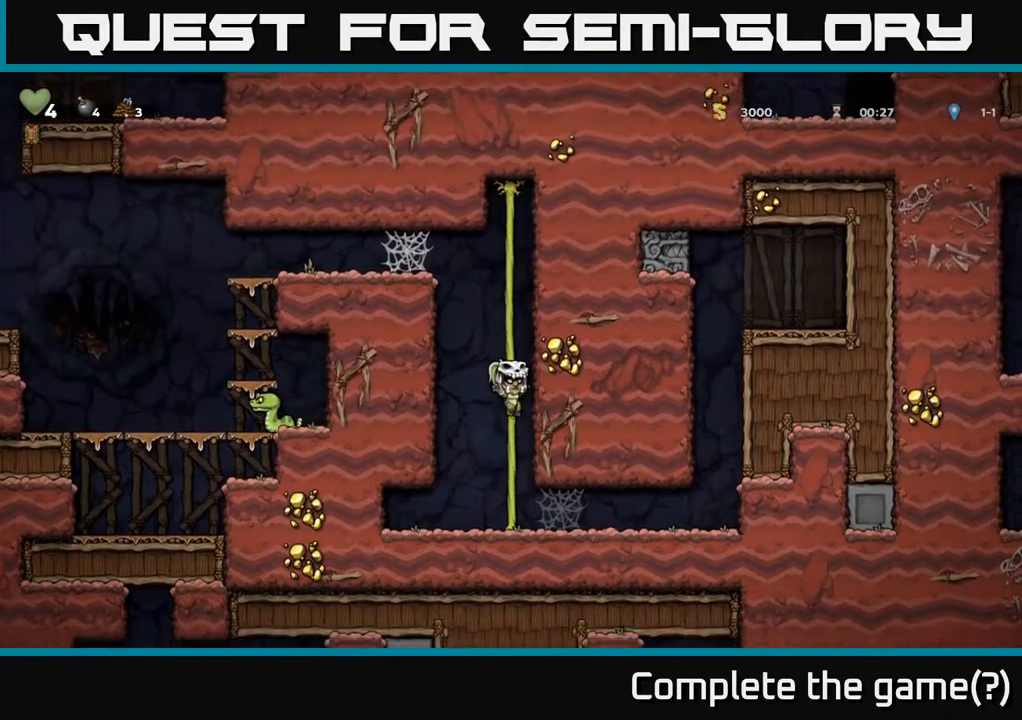
{"buttons": ["DPAD_DOWN"], "left_stick": "center", "right_stick": "center", "events": [[100, "DPAD_DOWN", "up"], [100, "DPAD_LEFT", "down"], [217, "DPAD_DOWN", "down"], [233, "DPAD_LEFT", "up"]]}
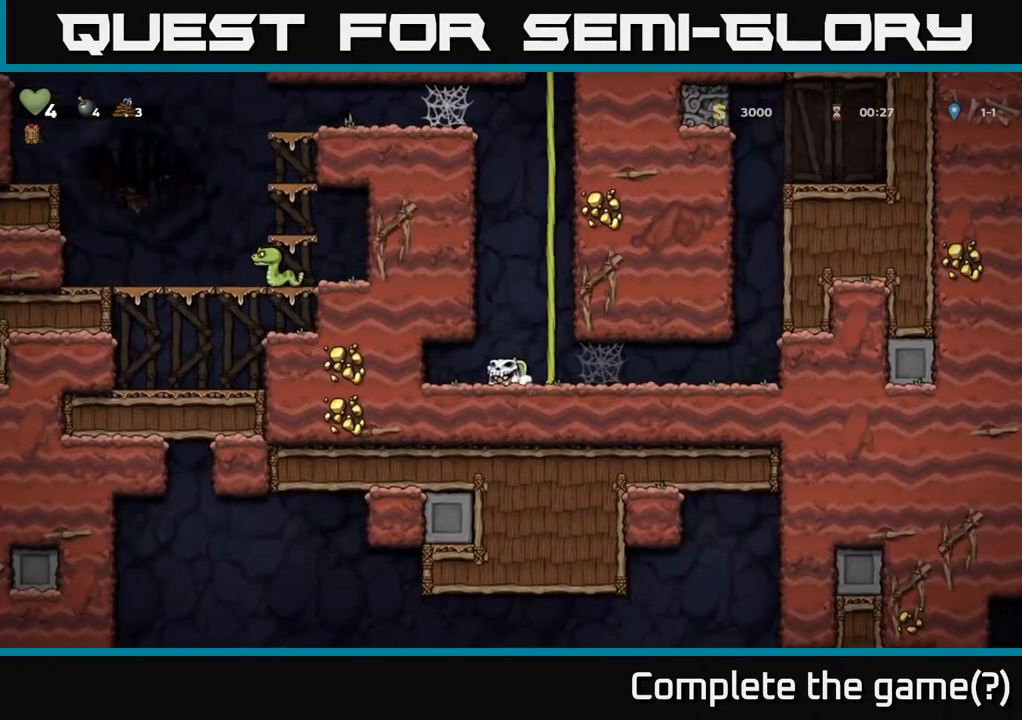
{"buttons": ["DPAD_DOWN"], "left_stick": "center", "right_stick": "center", "events": [[50, "R1", "down"], [133, "R1", "up"], [283, "R1", "down"], [367, "R1", "up"]]}
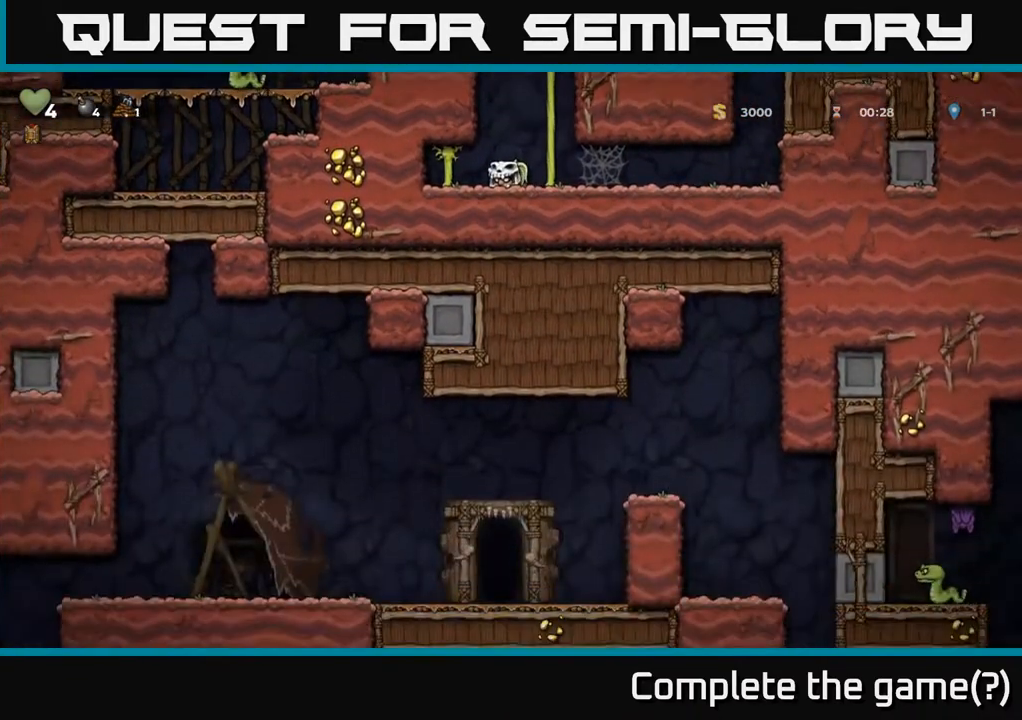
{"buttons": [], "left_stick": "center", "right_stick": "center", "events": [[83, "DPAD_DOWN", "up"]]}
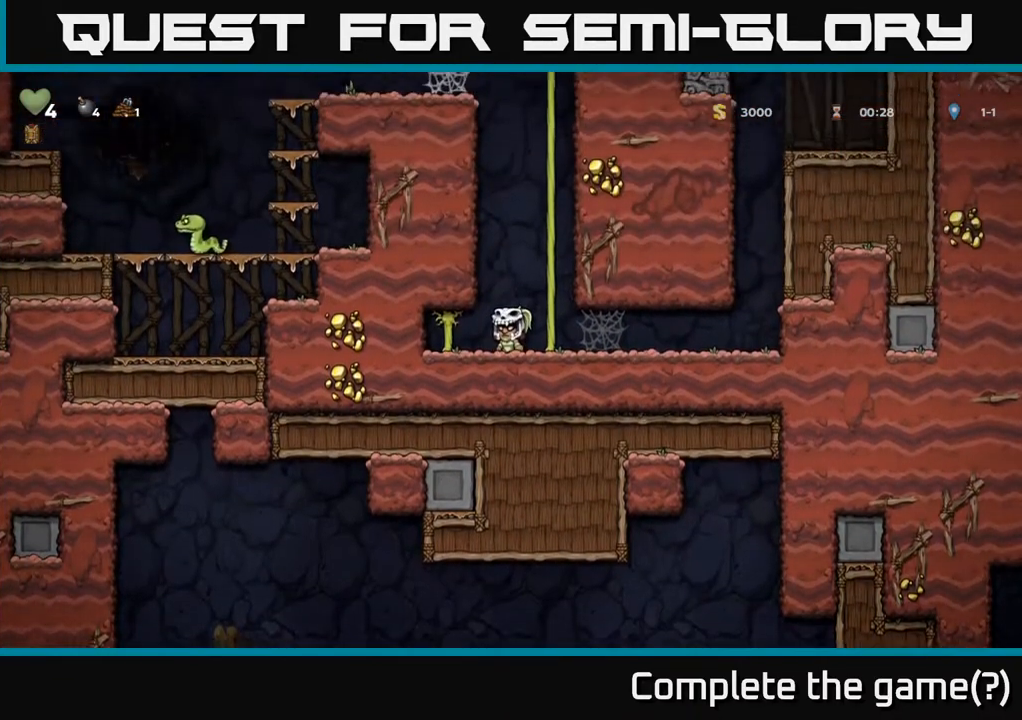
{"buttons": ["DPAD_UP"], "left_stick": "center", "right_stick": "center", "events": [[150, "DPAD_RIGHT", "down"], [217, "A", "down"], [317, "DPAD_RIGHT", "up"], [317, "DPAD_UP", "down"], [400, "A", "up"]]}
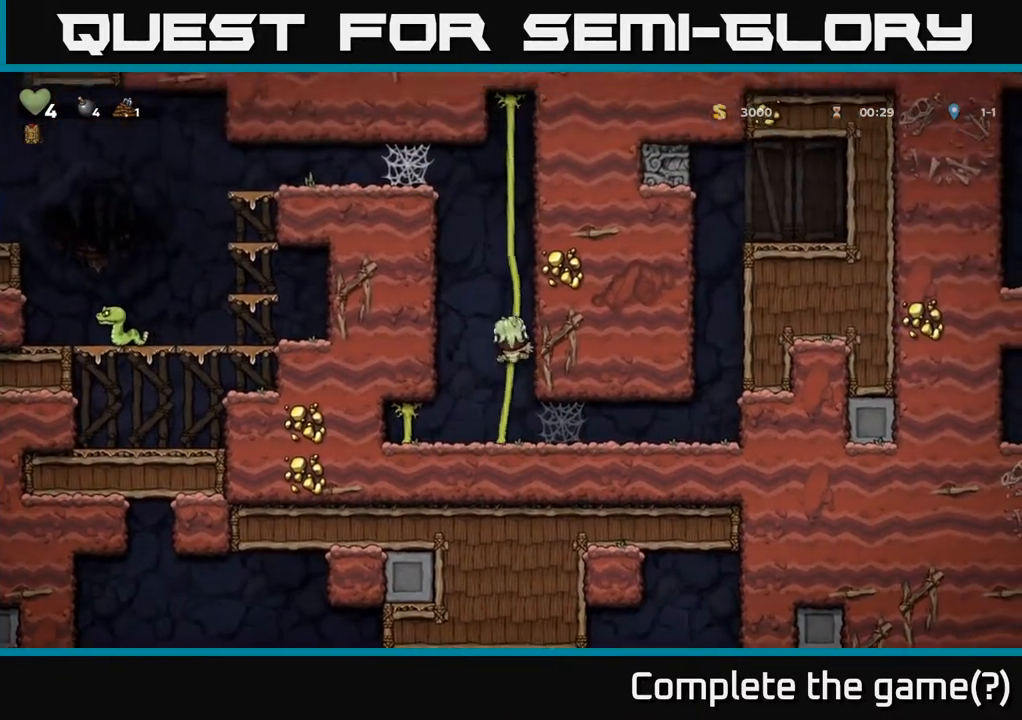
{"buttons": ["A", "DPAD_LEFT"], "left_stick": "center", "right_stick": "center", "events": [[483, "A", "down"], [483, "DPAD_LEFT", "down"], [483, "DPAD_UP", "up"]]}
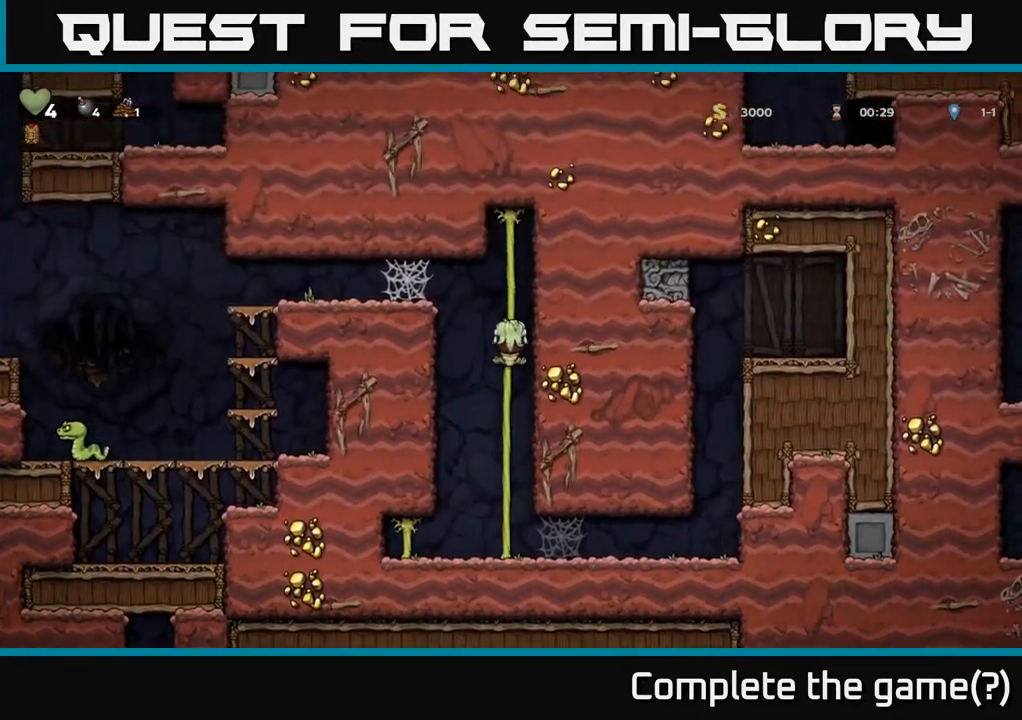
{"buttons": ["A", "DPAD_LEFT"], "left_stick": "center", "right_stick": "center", "events": [[283, "A", "up"], [450, "A", "down"]]}
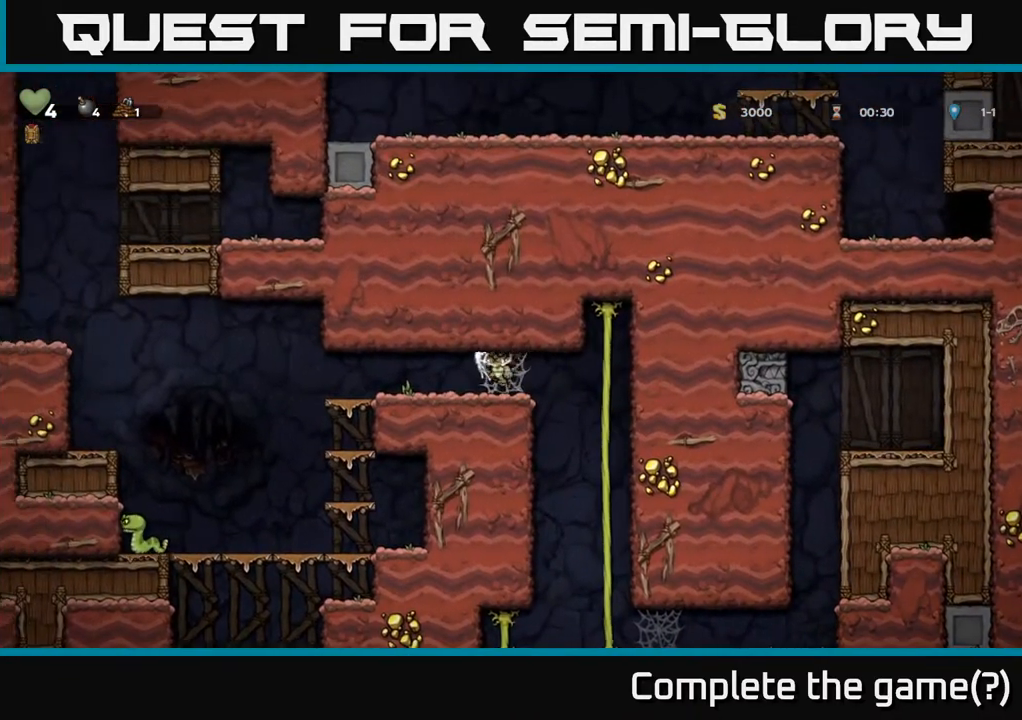
{"buttons": ["DPAD_LEFT"], "left_stick": "center", "right_stick": "center", "events": [[67, "A", "up"], [150, "A", "down"], [300, "A", "up"]]}
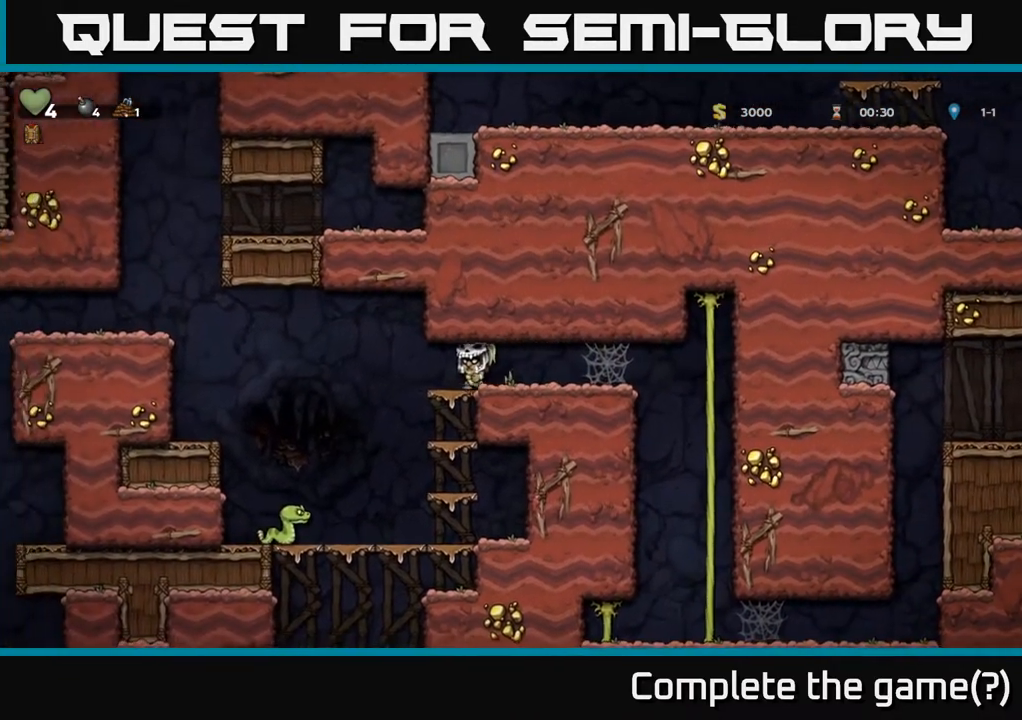
{"buttons": ["A"], "left_stick": "center", "right_stick": "center", "events": [[217, "DPAD_LEFT", "up"], [400, "A", "down"]]}
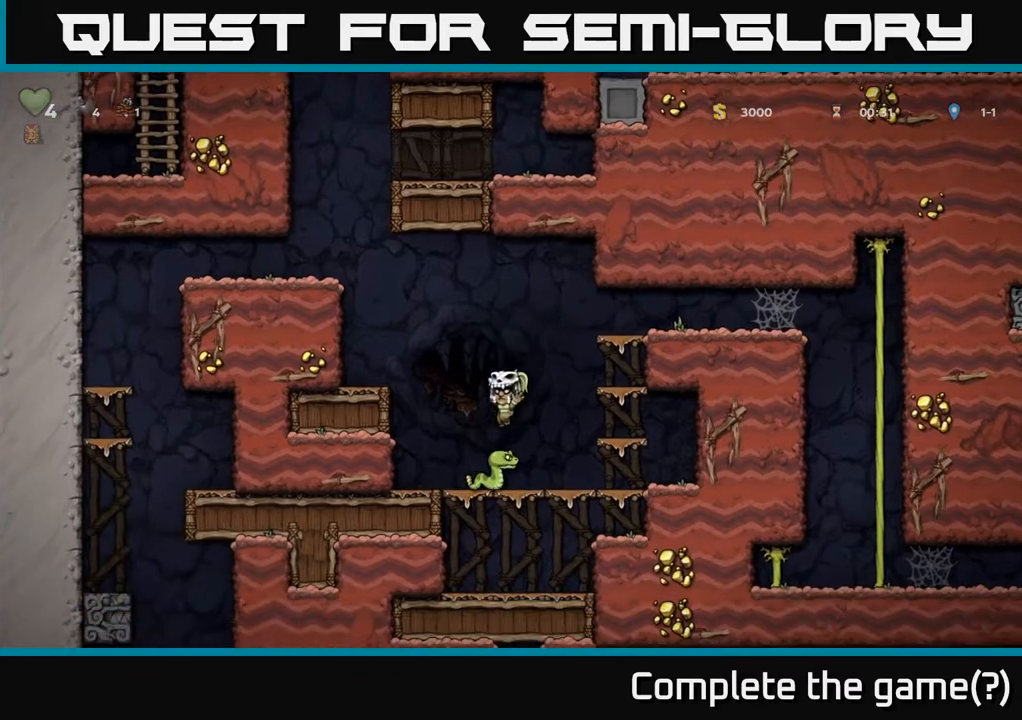
{"buttons": ["DPAD_LEFT"], "left_stick": "center", "right_stick": "center", "events": [[17, "DPAD_LEFT", "down"], [283, "A", "up"]]}
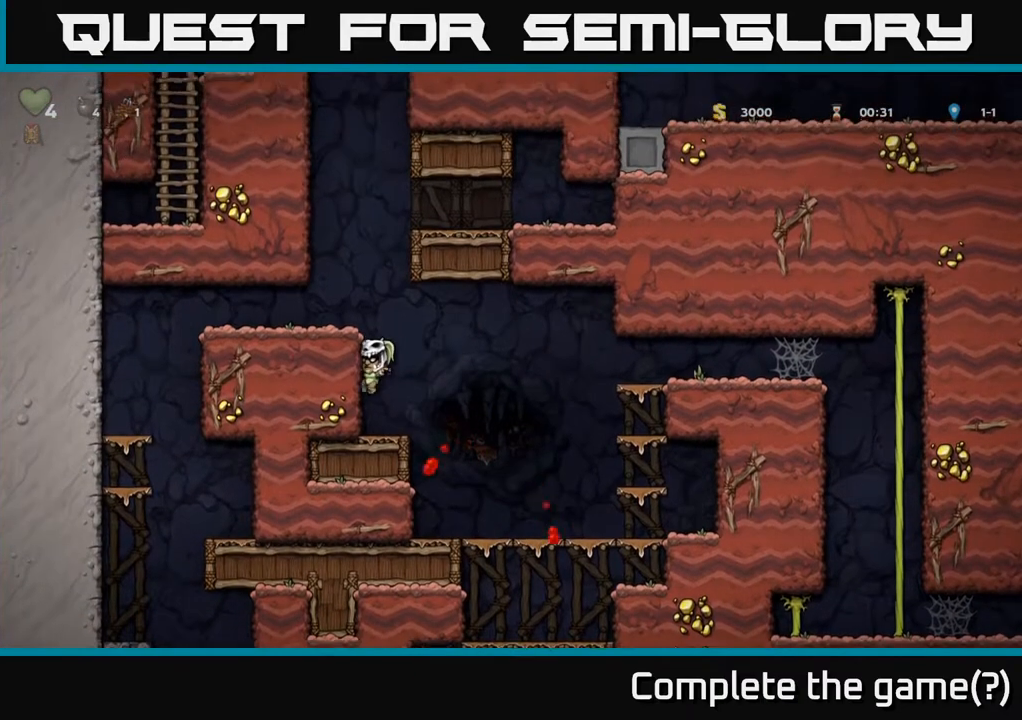
{"buttons": ["A", "DPAD_LEFT"], "left_stick": "center", "right_stick": "center", "events": [[83, "A", "down"], [267, "A", "up"], [483, "A", "down"]]}
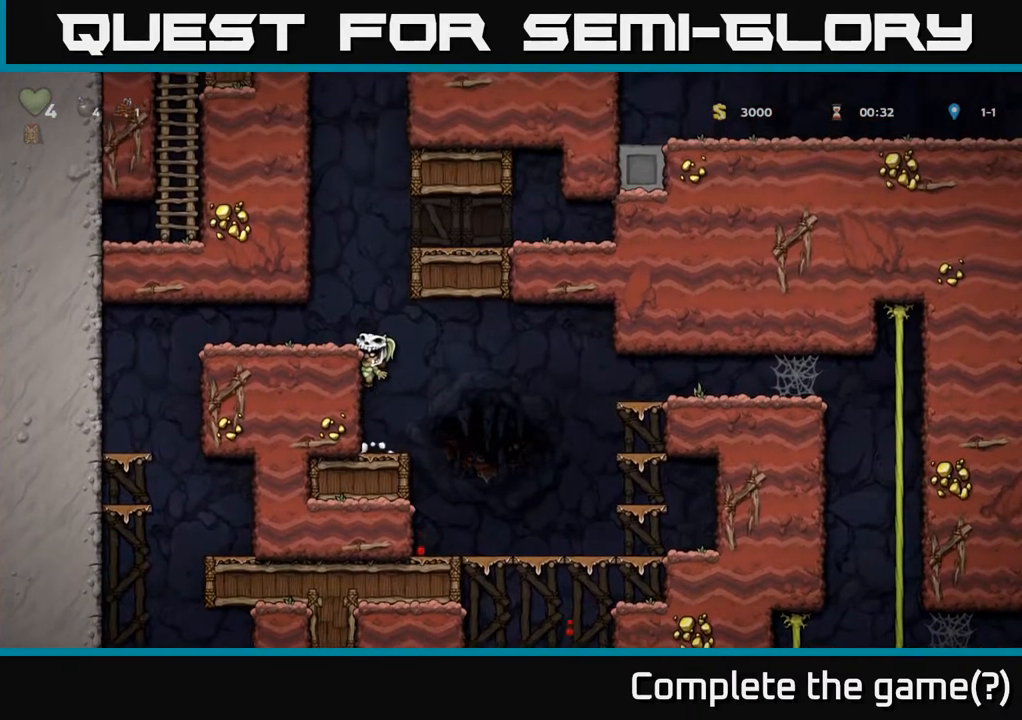
{"buttons": ["DPAD_LEFT"], "left_stick": "center", "right_stick": "center", "events": [[167, "A", "up"]]}
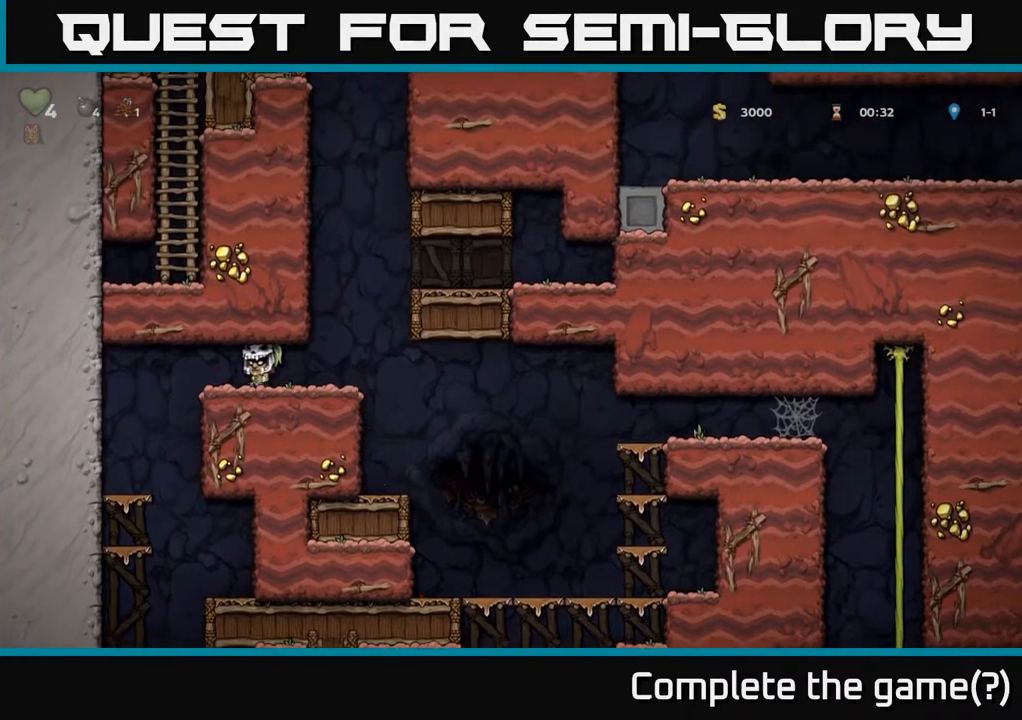
{"buttons": [], "left_stick": "center", "right_stick": "center", "events": [[367, "DPAD_LEFT", "up"]]}
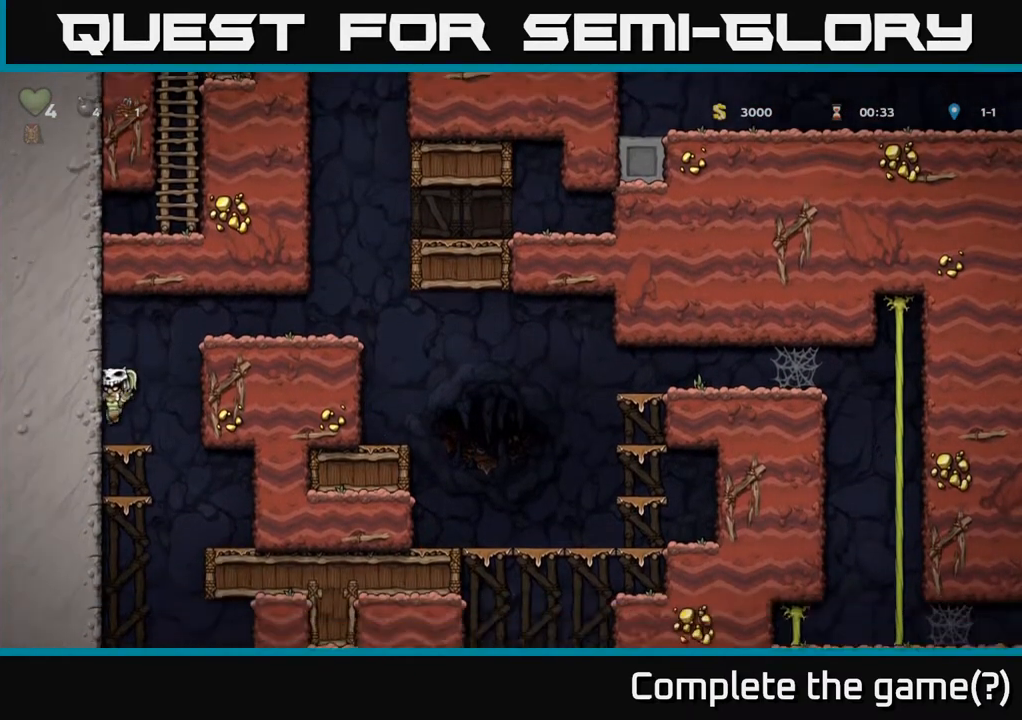
{"buttons": ["DPAD_DOWN"], "left_stick": "center", "right_stick": "center", "events": [[117, "DPAD_DOWN", "down"], [217, "A", "down"], [367, "A", "up"]]}
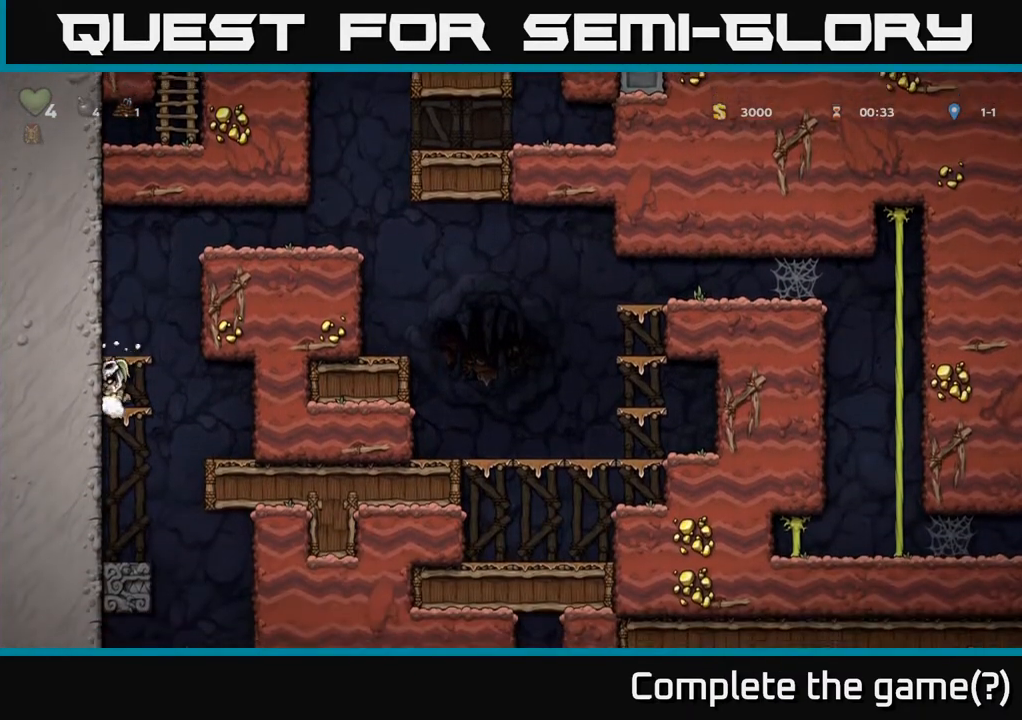
{"buttons": [], "left_stick": "center", "right_stick": "center", "events": [[67, "A", "down"], [233, "A", "up"], [383, "DPAD_DOWN", "up"]]}
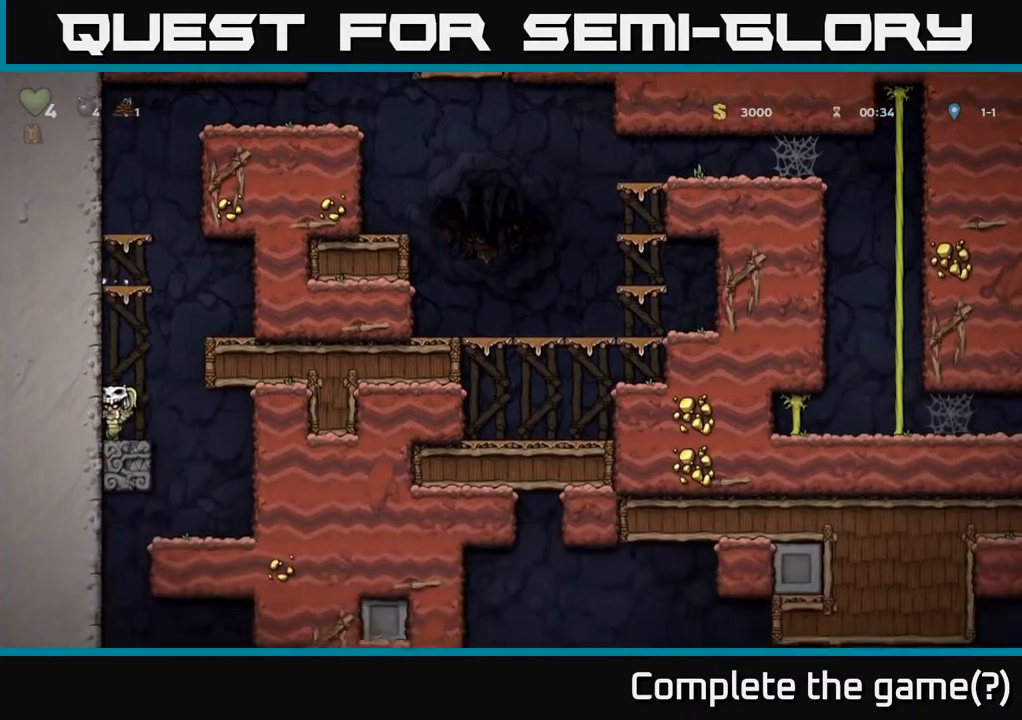
{"buttons": ["DPAD_DOWN"], "left_stick": "center", "right_stick": "center", "events": [[117, "DPAD_RIGHT", "down"], [167, "DPAD_RIGHT", "up"], [467, "DPAD_DOWN", "down"]]}
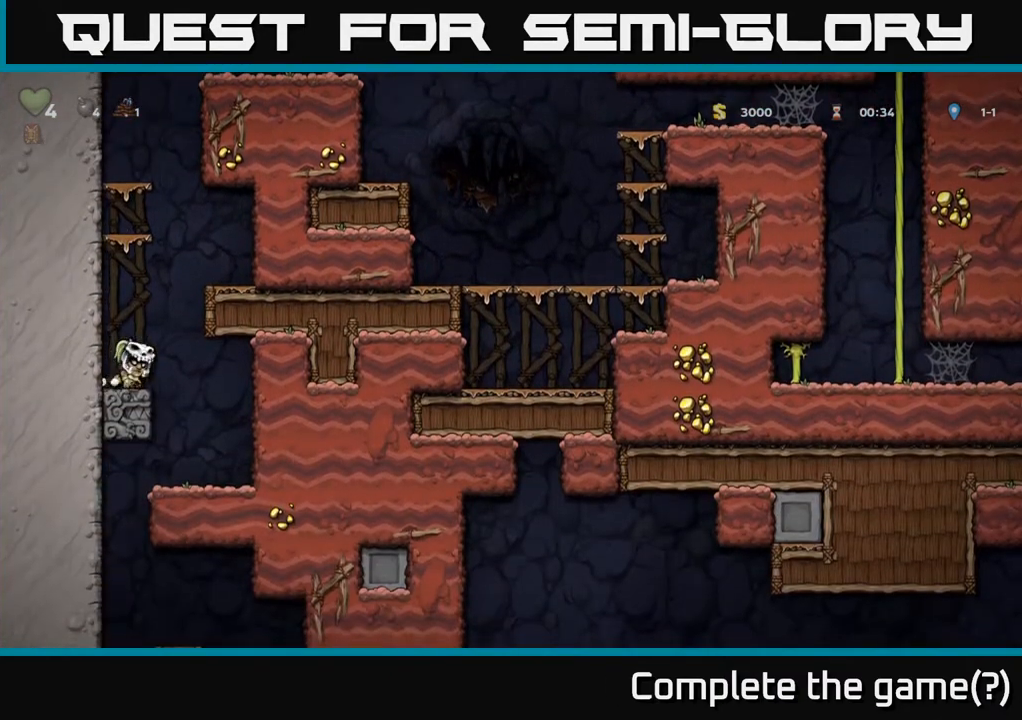
{"buttons": ["DPAD_DOWN"], "left_stick": "center", "right_stick": "center", "events": [[33, "R1", "down"], [83, "R1", "up"], [133, "DPAD_DOWN", "up"], [317, "DPAD_RIGHT", "down"], [417, "DPAD_RIGHT", "up"], [483, "DPAD_DOWN", "down"]]}
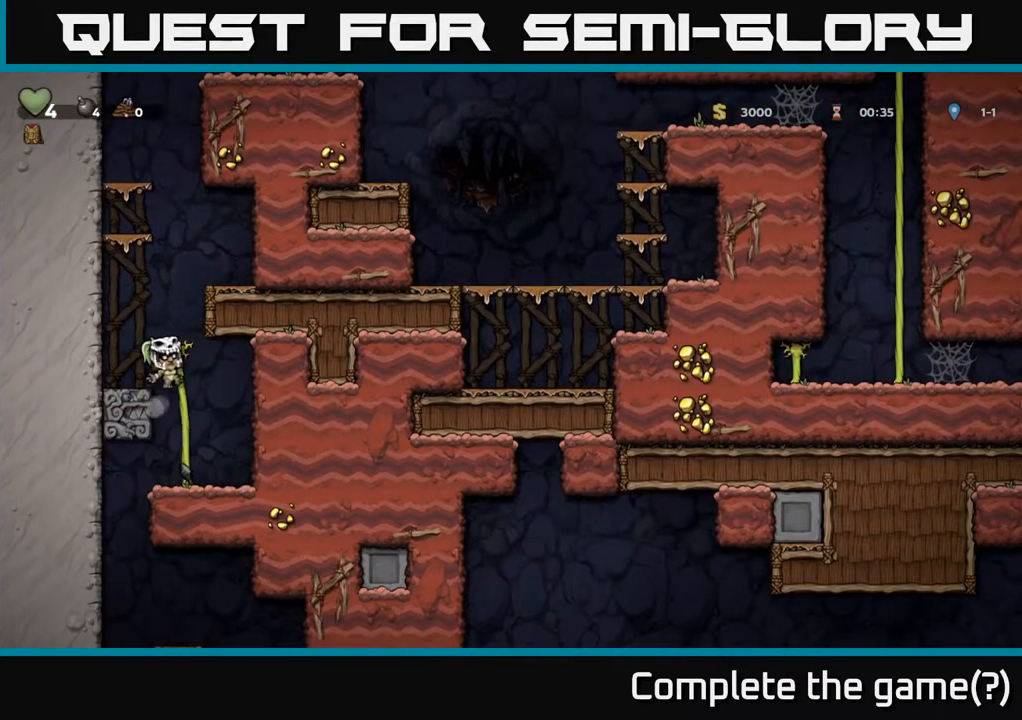
{"buttons": ["DPAD_DOWN", "DPAD_RIGHT"], "left_stick": "center", "right_stick": "center", "events": [[117, "A", "down"], [283, "A", "up"], [300, "DPAD_DOWN", "up"], [483, "DPAD_RIGHT", "down"], [500, "DPAD_DOWN", "down"]]}
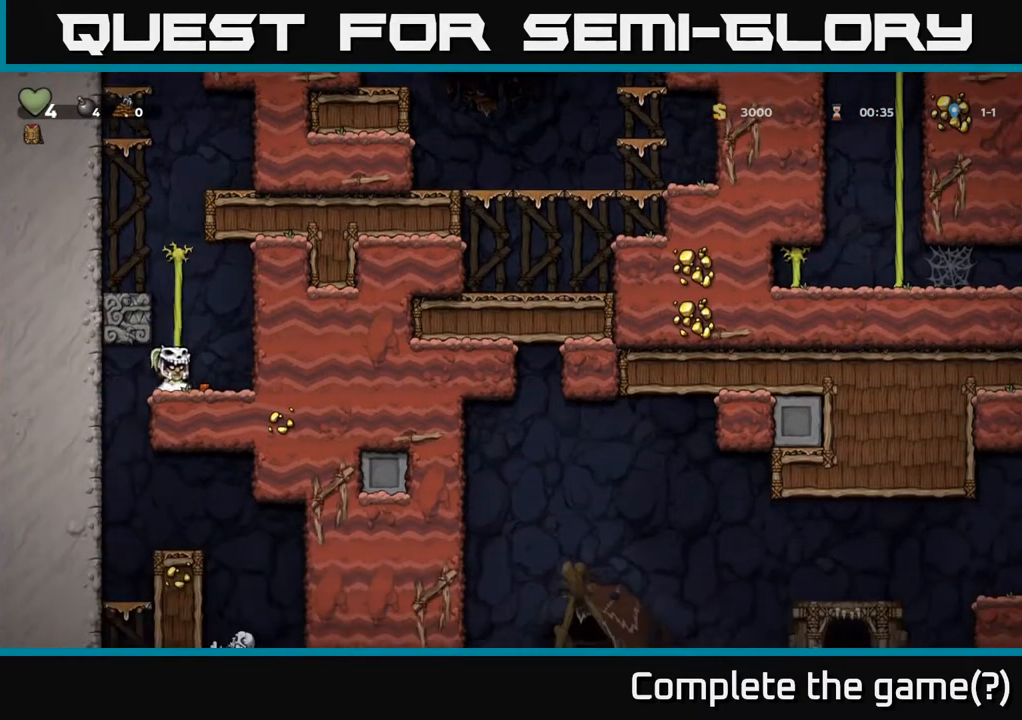
{"buttons": ["DPAD_LEFT"], "left_stick": "center", "right_stick": "center", "events": [[67, "DPAD_RIGHT", "up"], [100, "X", "down"], [200, "X", "up"], [250, "DPAD_DOWN", "up"], [350, "DPAD_LEFT", "down"]]}
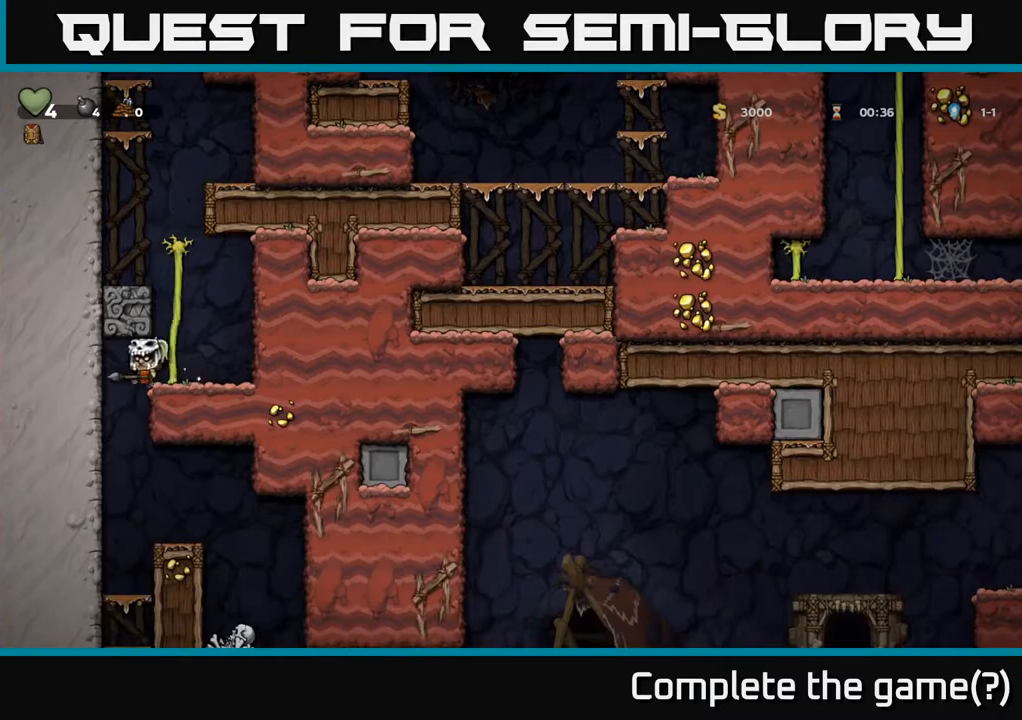
{"buttons": [], "left_stick": "center", "right_stick": "center", "events": [[100, "DPAD_LEFT", "up"]]}
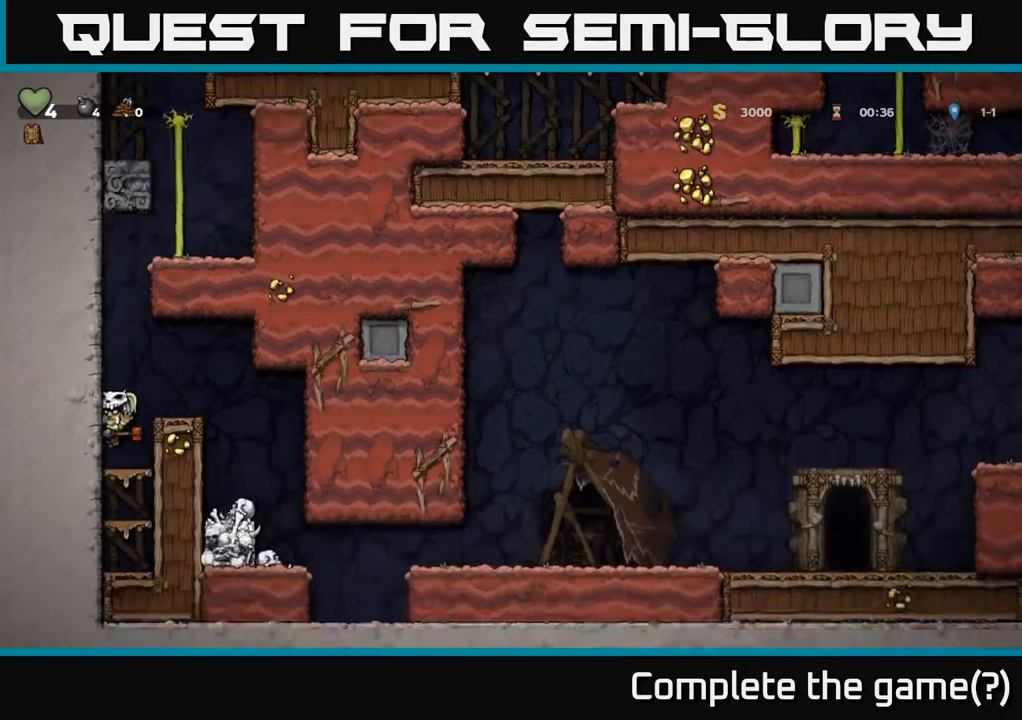
{"buttons": ["DPAD_RIGHT"], "left_stick": "center", "right_stick": "center", "events": [[67, "DPAD_RIGHT", "down"], [267, "A", "down"], [417, "A", "up"]]}
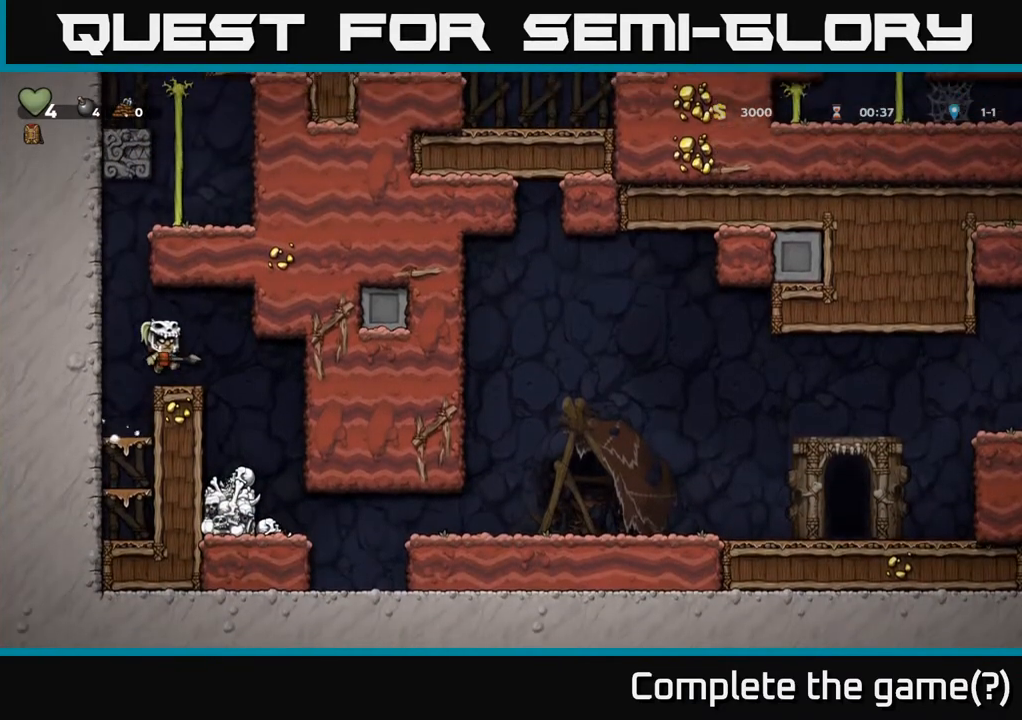
{"buttons": ["DPAD_RIGHT"], "left_stick": "center", "right_stick": "center", "events": [[33, "DPAD_RIGHT", "up"], [433, "DPAD_RIGHT", "down"]]}
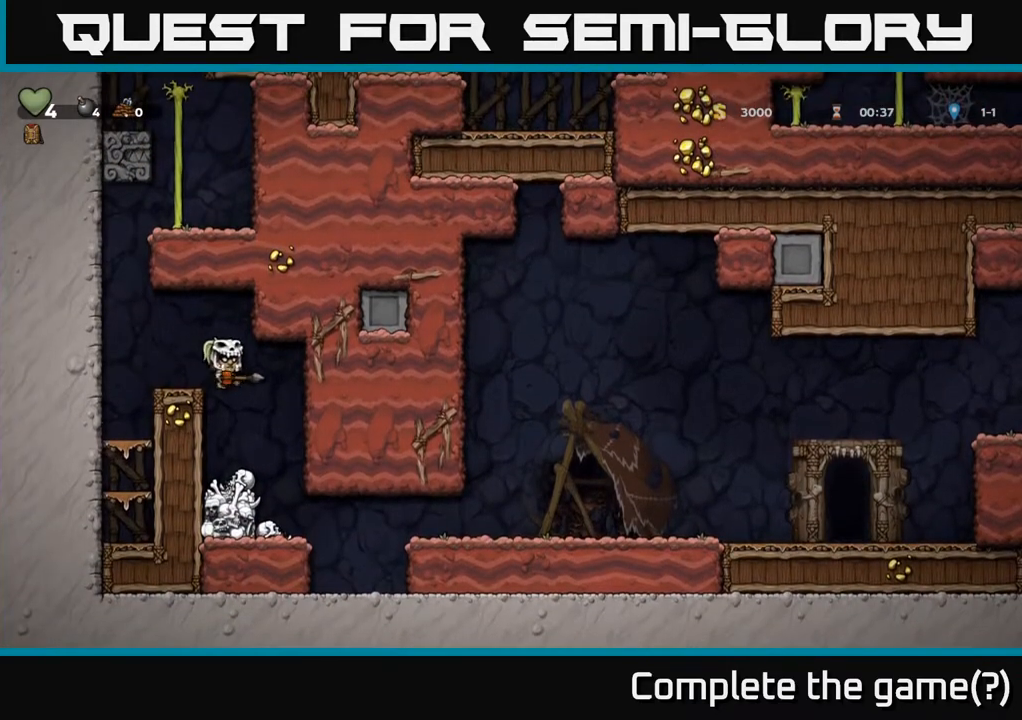
{"buttons": [], "left_stick": "center", "right_stick": "center", "events": [[17, "DPAD_RIGHT", "up"]]}
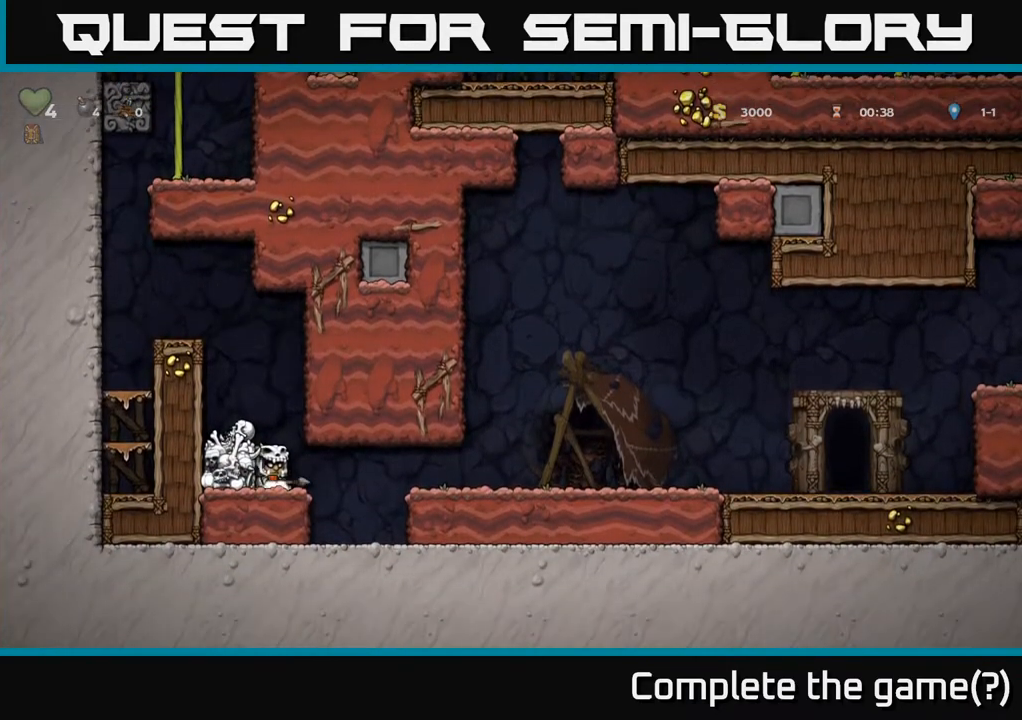
{"buttons": ["DPAD_RIGHT"], "left_stick": "center", "right_stick": "center", "events": [[17, "DPAD_RIGHT", "down"]]}
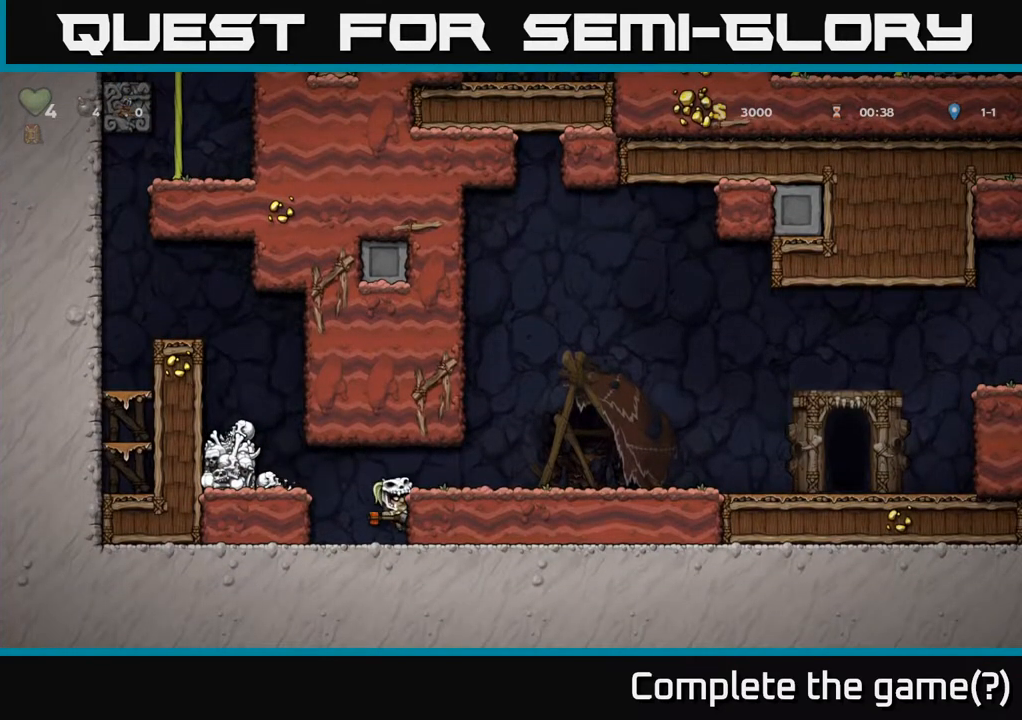
{"buttons": ["DPAD_RIGHT"], "left_stick": "center", "right_stick": "center", "events": [[50, "A", "down"], [250, "A", "up"]]}